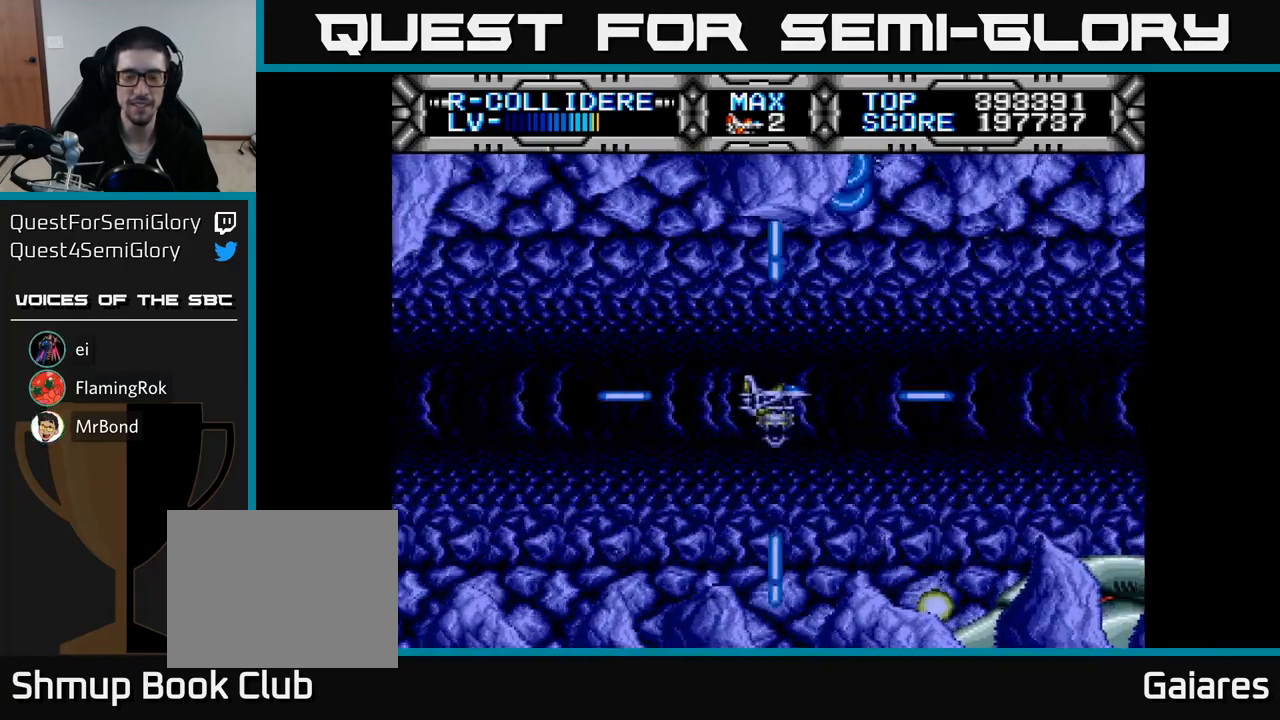
Gameplay with a controller (Xbox layout); each line is a JSON object with the inputs held at the frame after it. "events" lists button and stick changes between this image and that frame as [ms after this image, input, new state], when the widget could be followed in between. Not read: left_stick.
{"buttons": ["X"], "right_stick": "center", "events": [[167, "DPAD_LEFT", "up"]]}
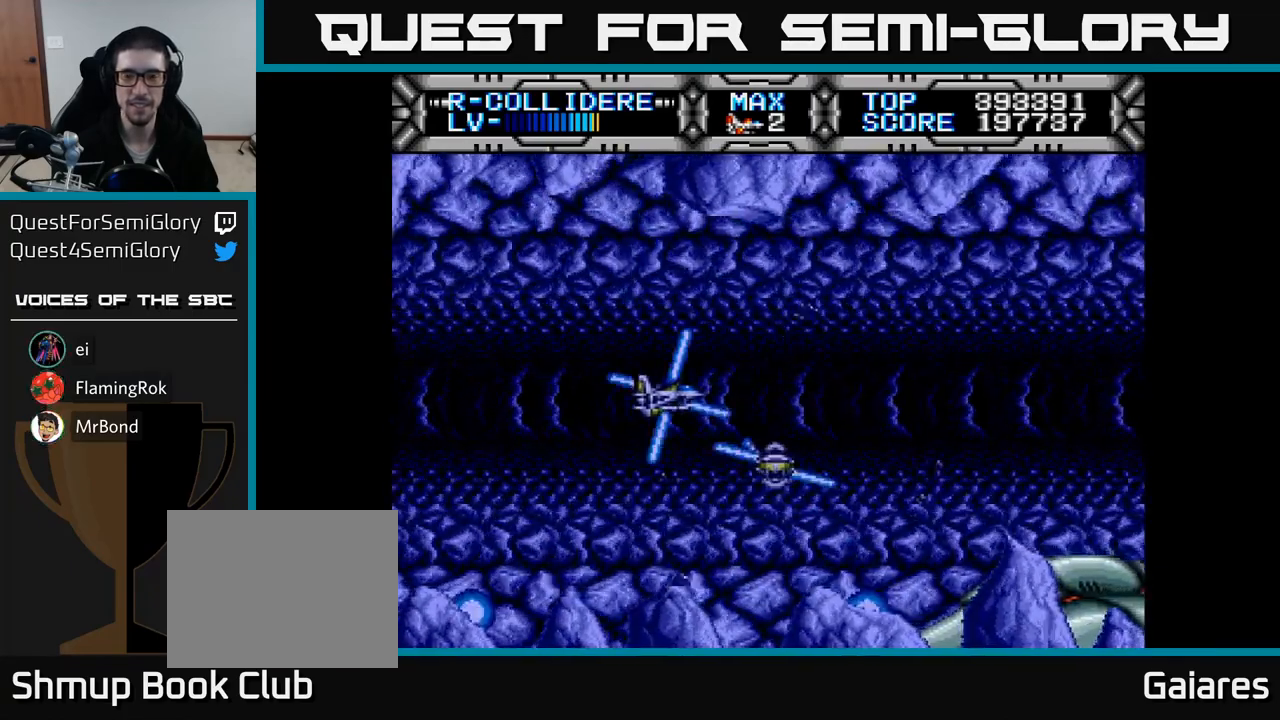
{"buttons": ["X"], "right_stick": "center", "events": []}
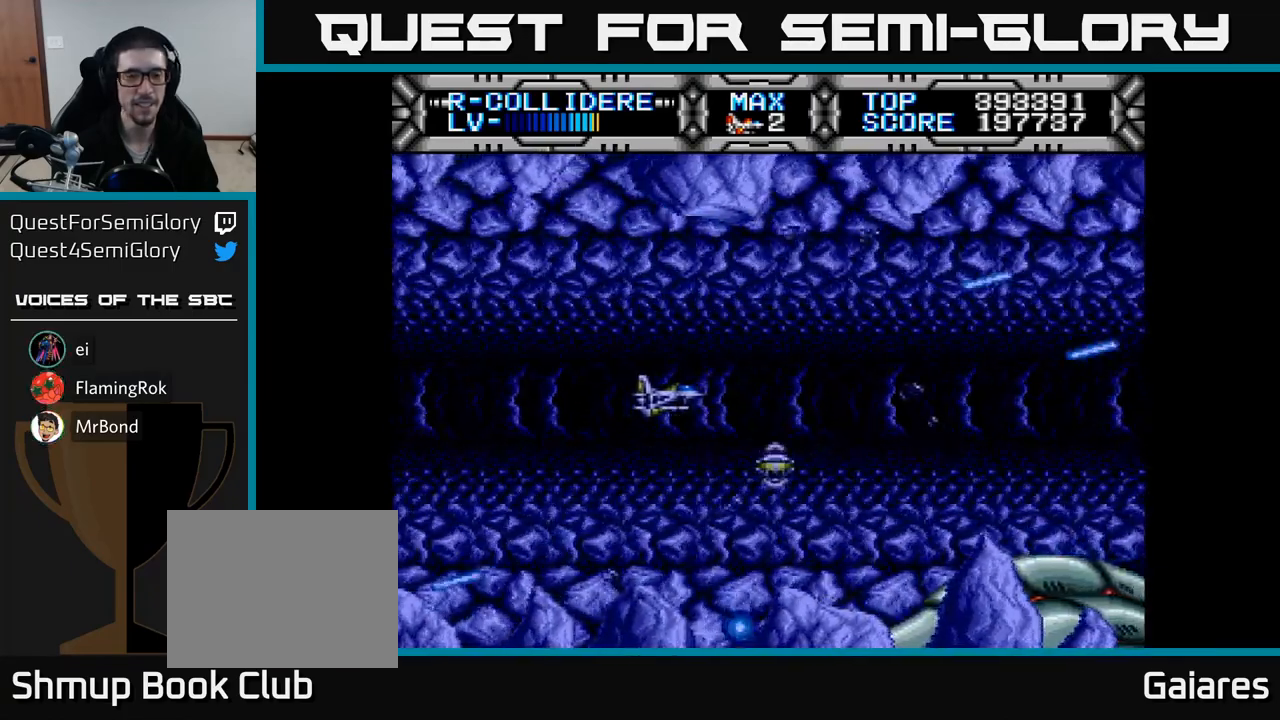
{"buttons": ["X"], "right_stick": "center", "events": []}
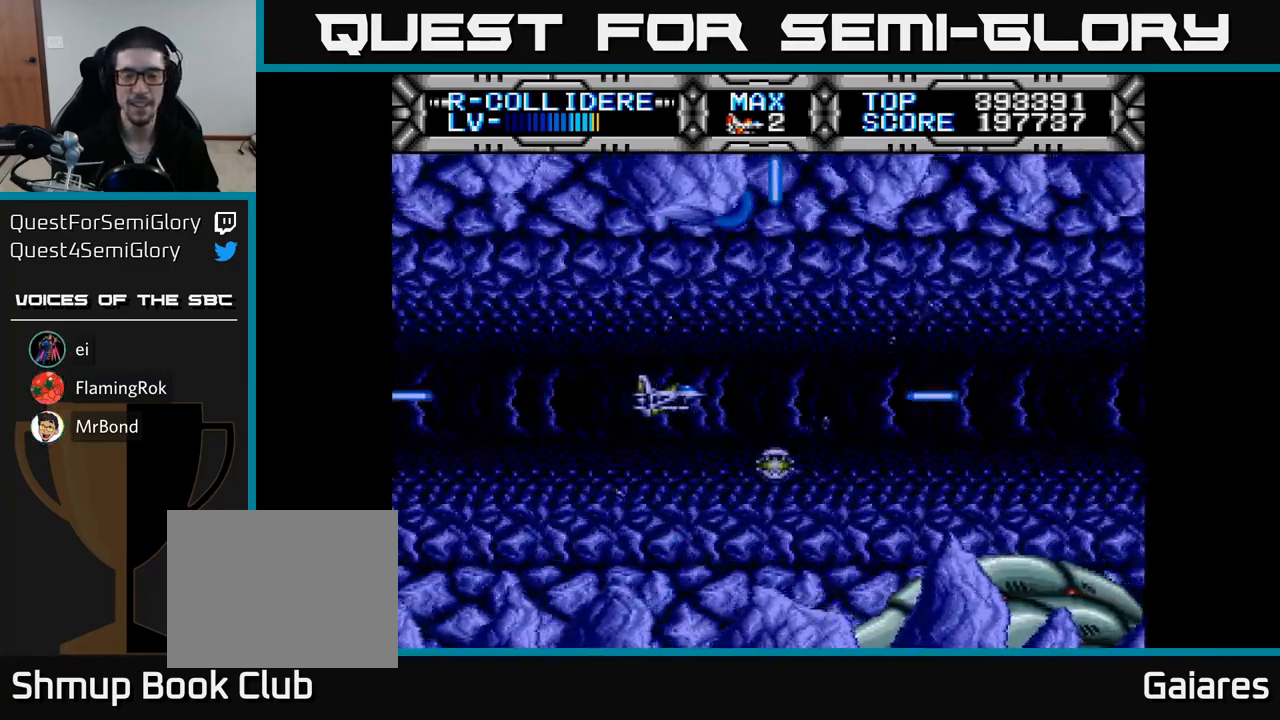
{"buttons": ["X"], "right_stick": "center", "events": []}
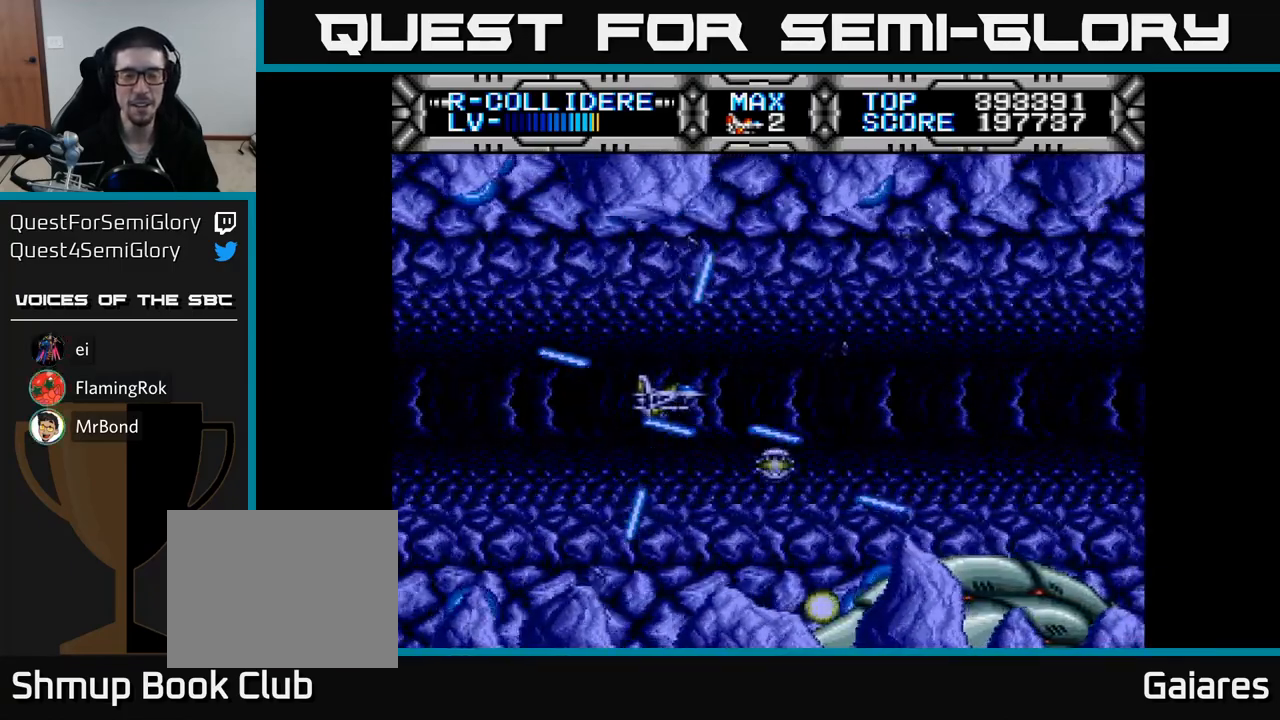
{"buttons": ["X"], "right_stick": "center", "events": [[300, "DPAD_UP", "down"], [383, "DPAD_UP", "up"]]}
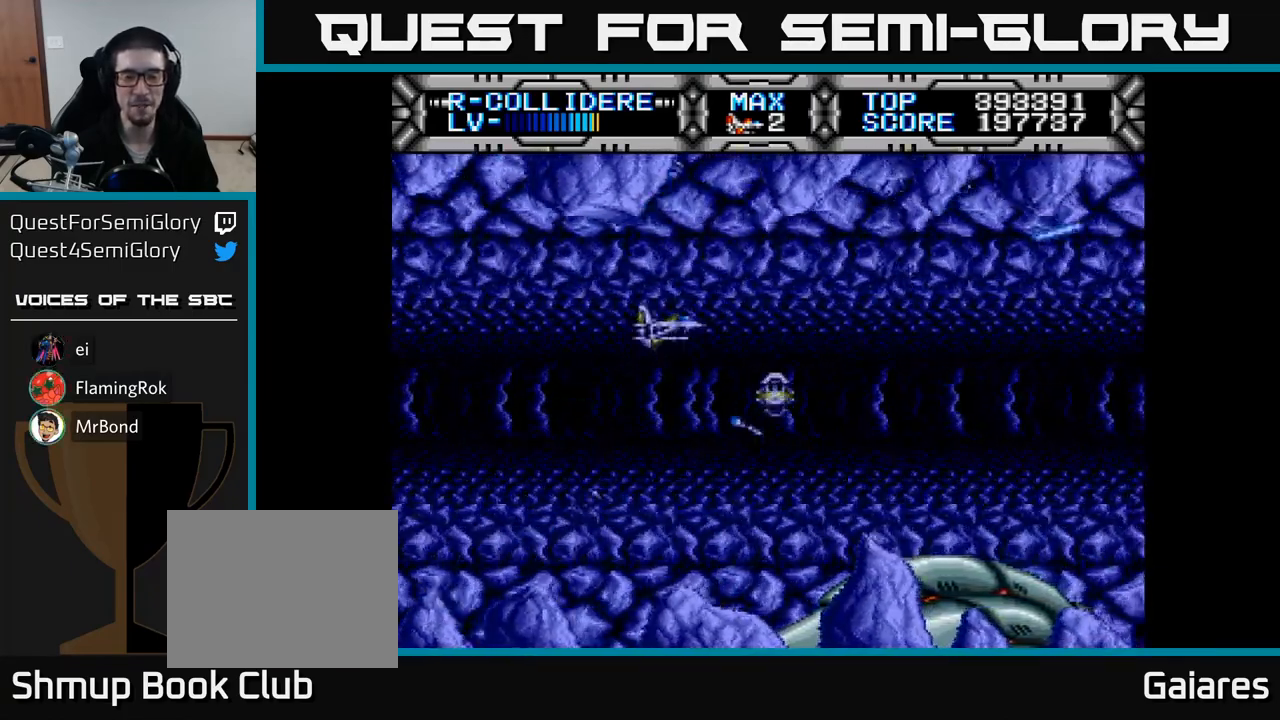
{"buttons": ["X"], "right_stick": "center", "events": []}
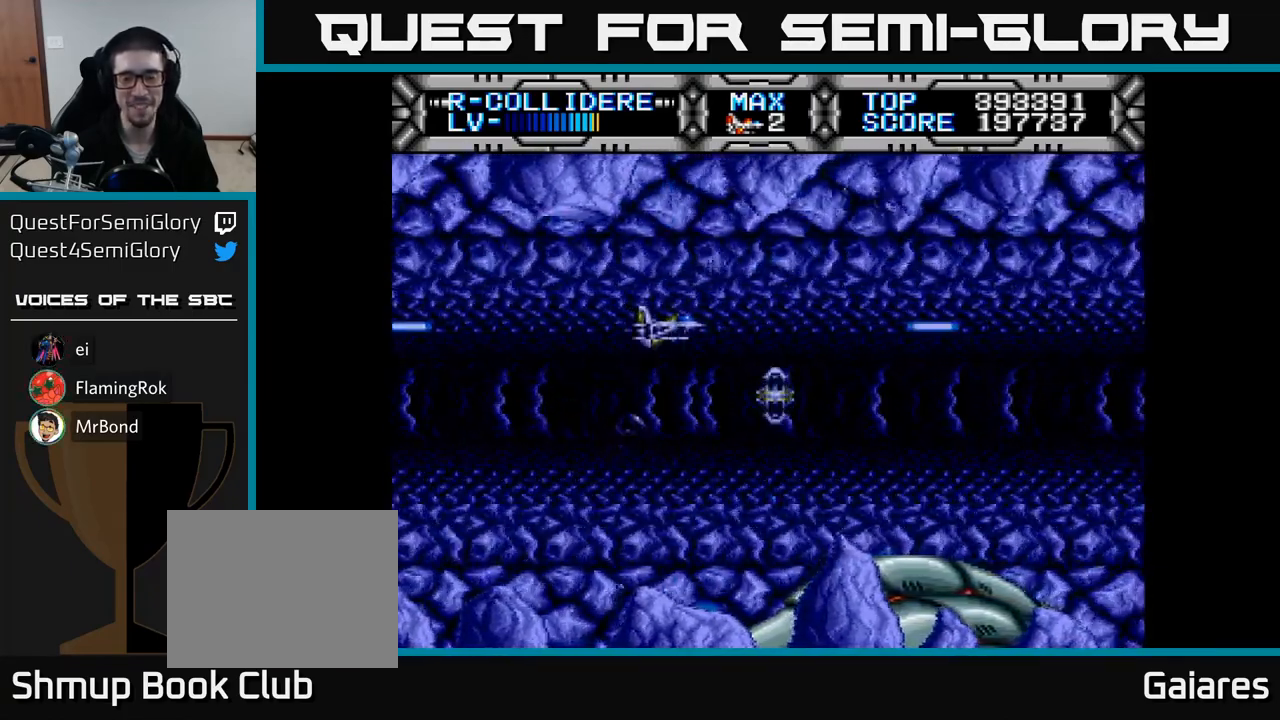
{"buttons": ["X"], "right_stick": "center", "events": [[17, "DPAD_LEFT", "down"], [183, "DPAD_LEFT", "up"]]}
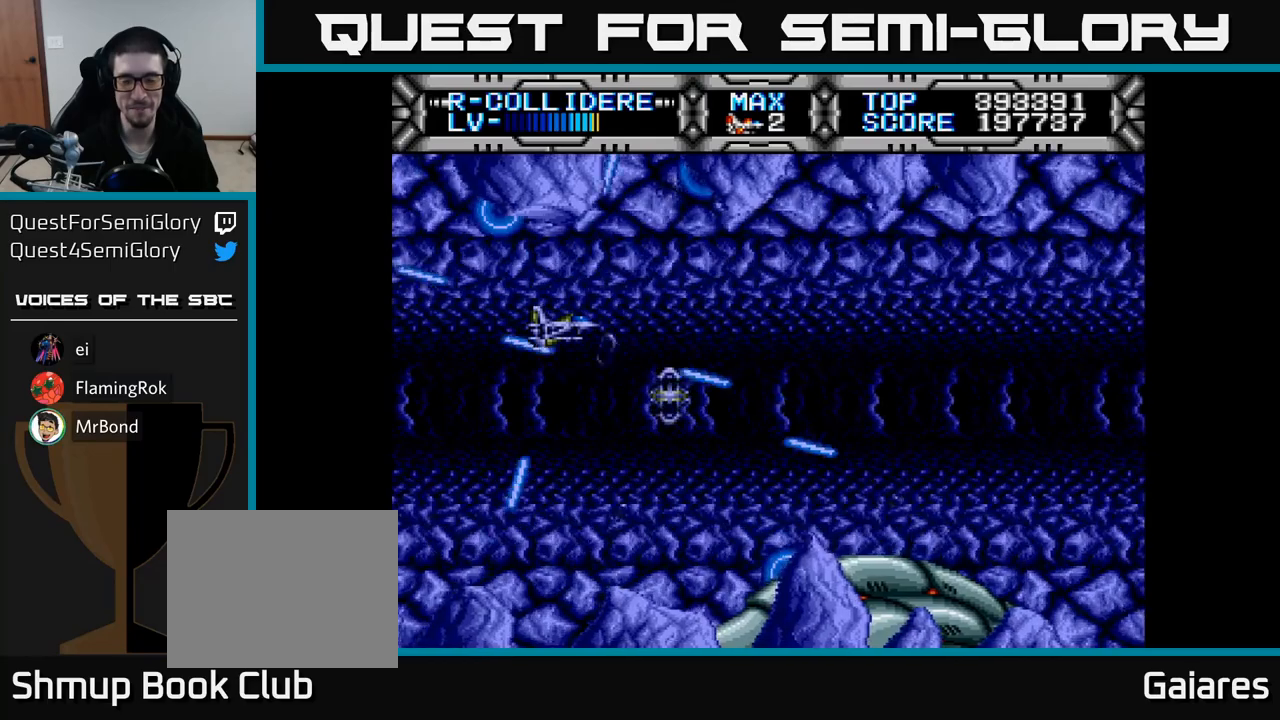
{"buttons": [], "right_stick": "center", "events": [[467, "X", "up"]]}
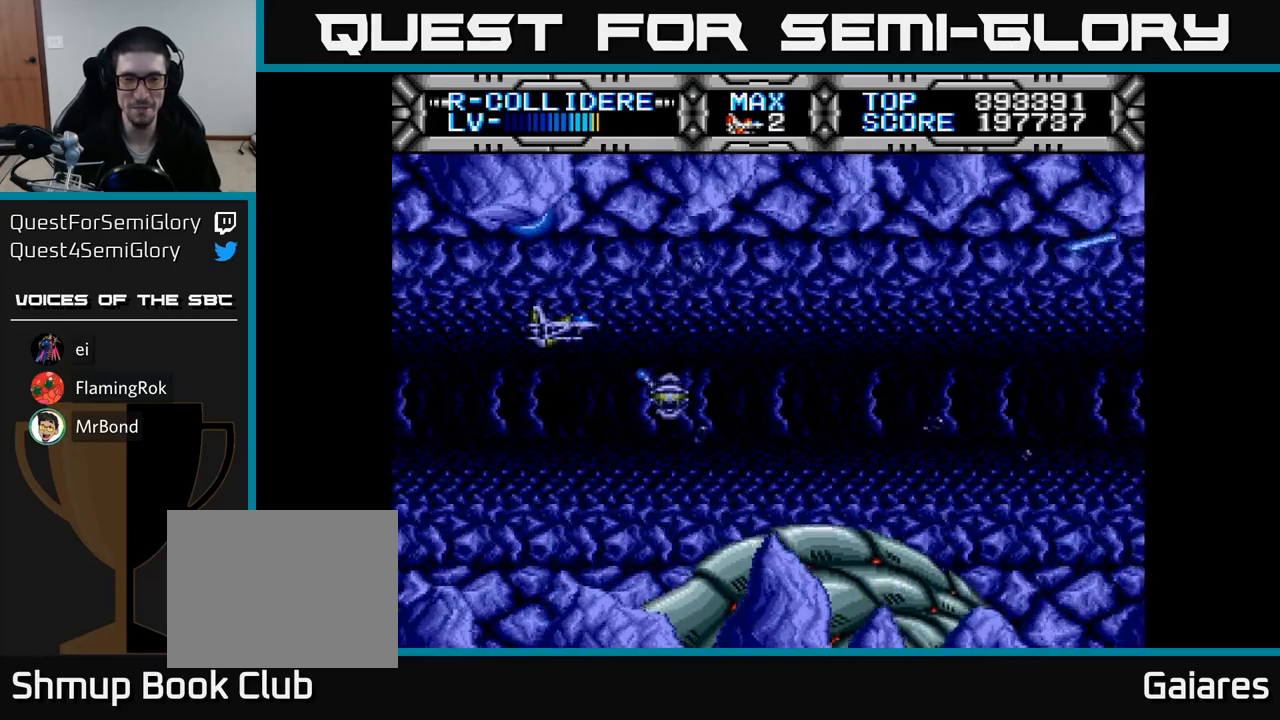
{"buttons": ["X", "DPAD_DOWN"], "right_stick": "center", "events": [[117, "X", "down"], [267, "DPAD_LEFT", "down"], [417, "DPAD_DOWN", "down"], [450, "DPAD_LEFT", "up"]]}
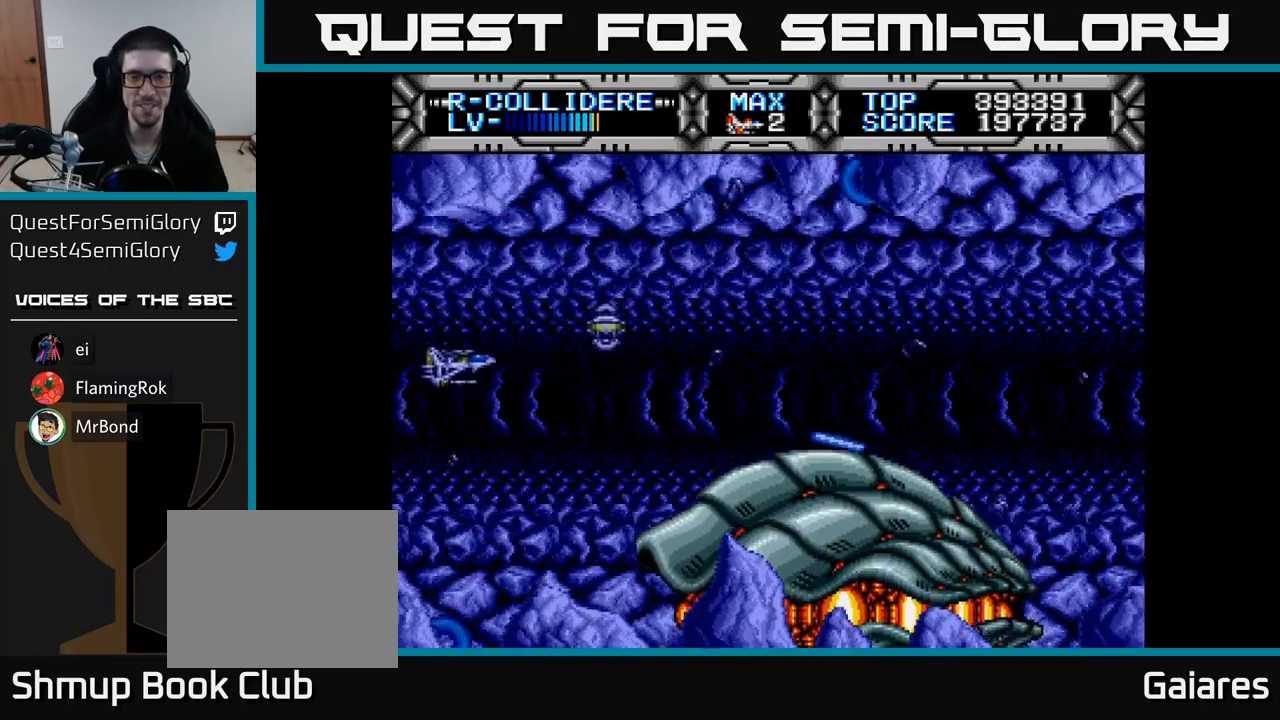
{"buttons": ["X"], "right_stick": "center", "events": [[133, "DPAD_DOWN", "up"], [283, "DPAD_RIGHT", "down"], [300, "DPAD_DOWN", "down"], [400, "DPAD_DOWN", "up"], [400, "DPAD_RIGHT", "up"]]}
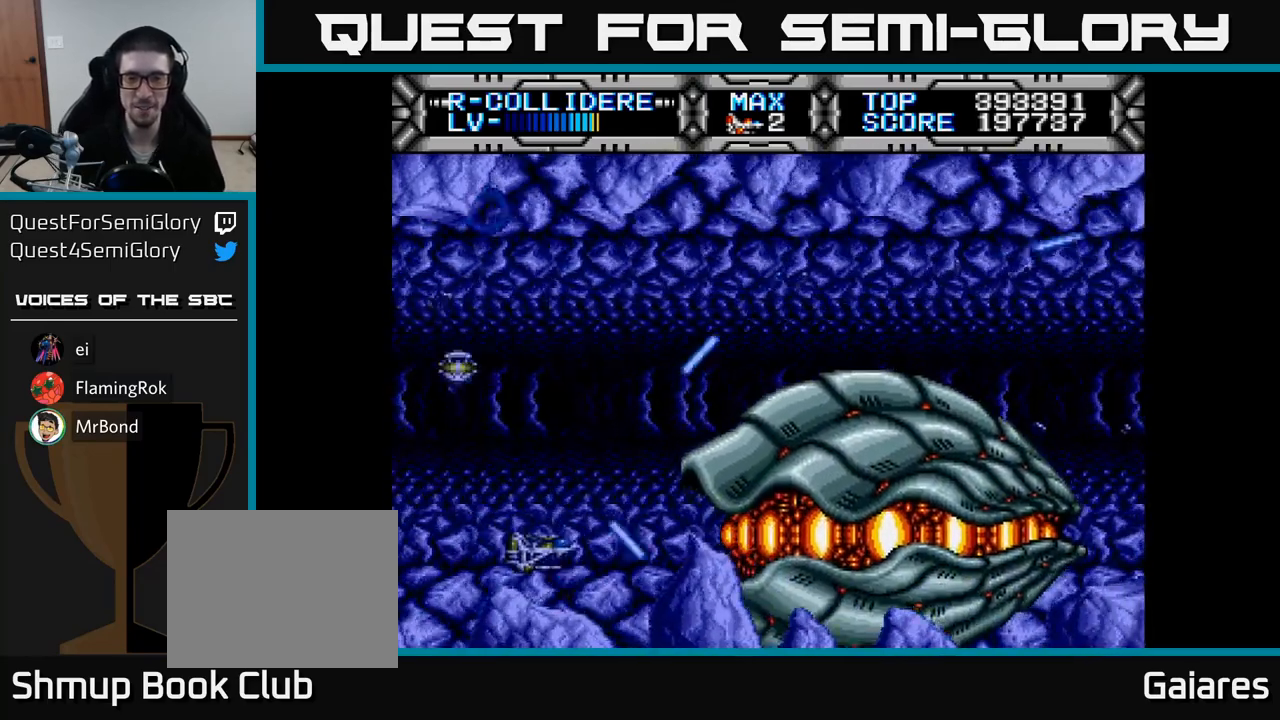
{"buttons": ["X"], "right_stick": "center", "events": [[83, "DPAD_UP", "down"], [200, "DPAD_RIGHT", "down"], [217, "DPAD_UP", "up"], [350, "DPAD_RIGHT", "up"]]}
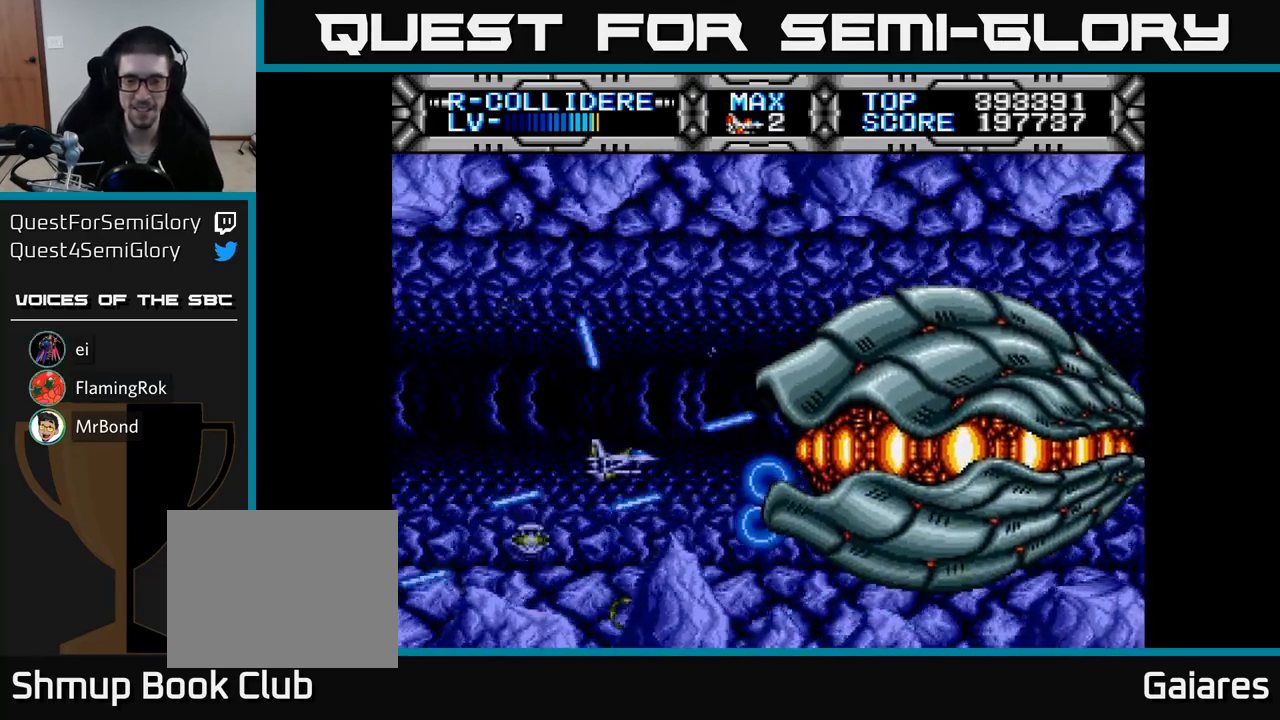
{"buttons": ["X", "DPAD_UP"], "right_stick": "center", "events": [[83, "DPAD_UP", "down"], [200, "DPAD_UP", "up"], [483, "DPAD_UP", "down"]]}
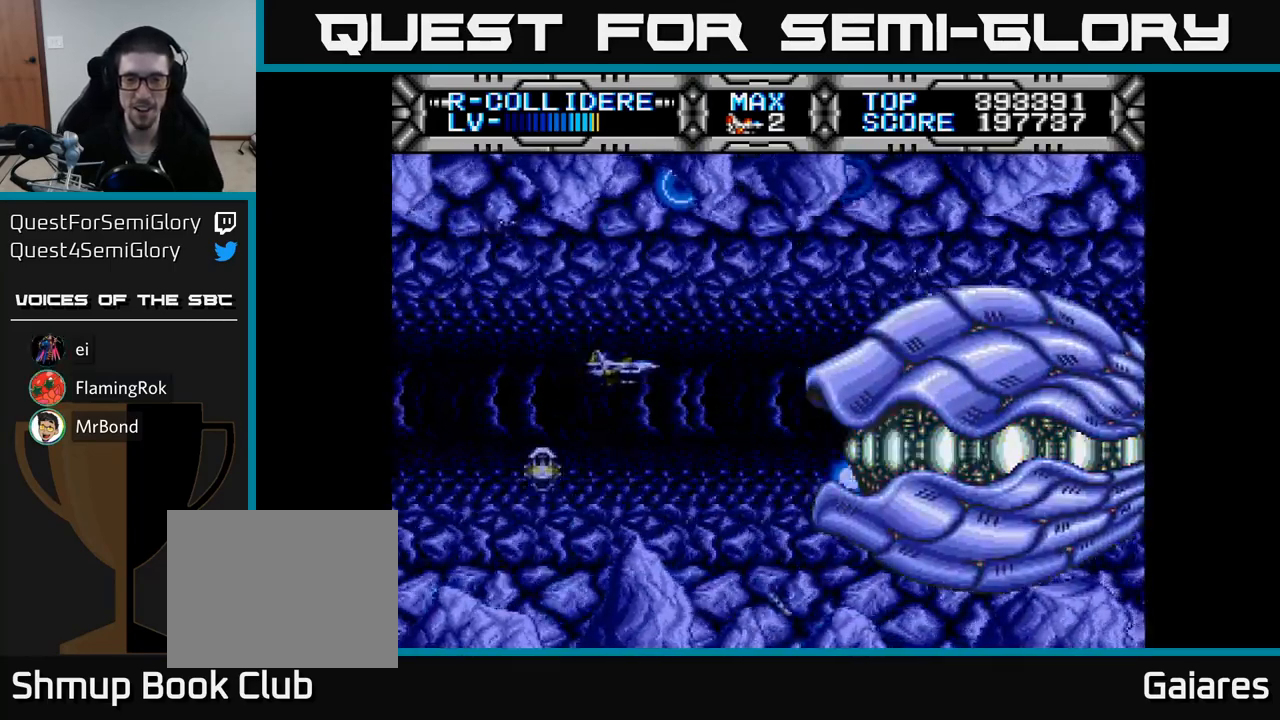
{"buttons": ["X"], "right_stick": "center", "events": [[33, "DPAD_LEFT", "down"], [50, "DPAD_UP", "up"], [67, "DPAD_LEFT", "up"]]}
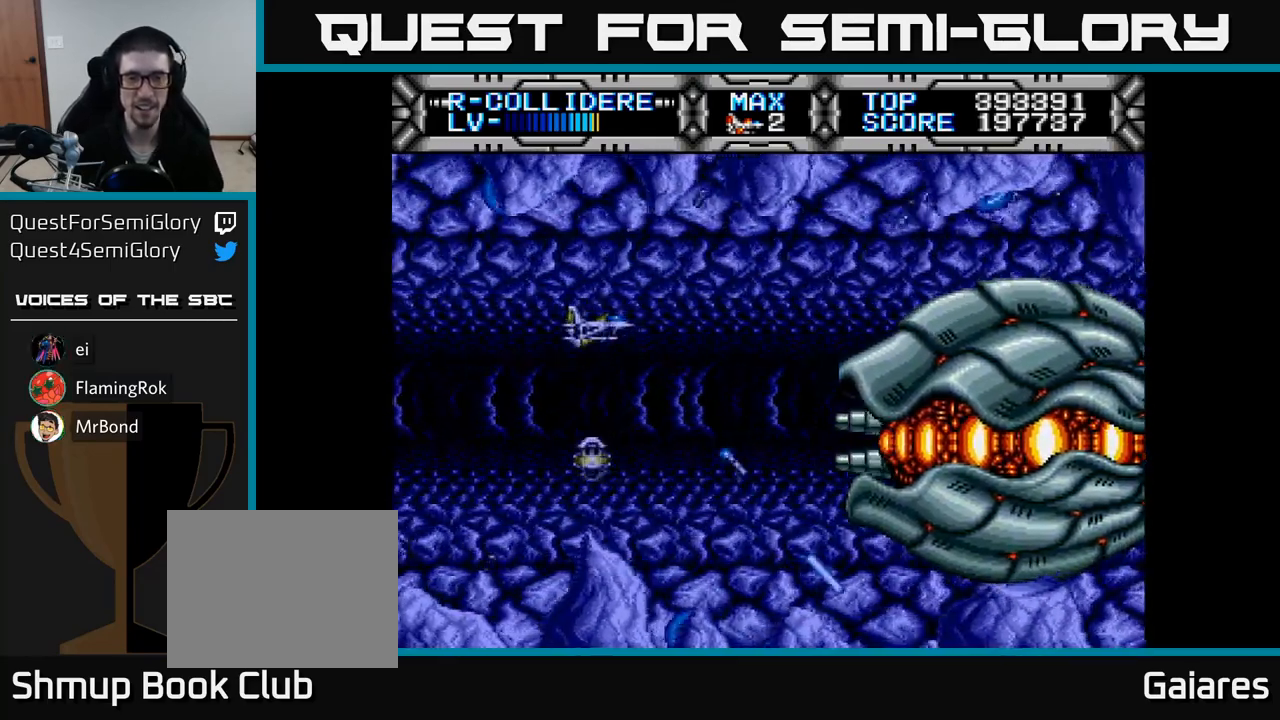
{"buttons": ["X"], "right_stick": "center", "events": [[100, "DPAD_UP", "down"], [100, "X", "up"], [133, "DPAD_RIGHT", "down"], [200, "DPAD_UP", "up"], [333, "DPAD_RIGHT", "up"], [333, "X", "down"]]}
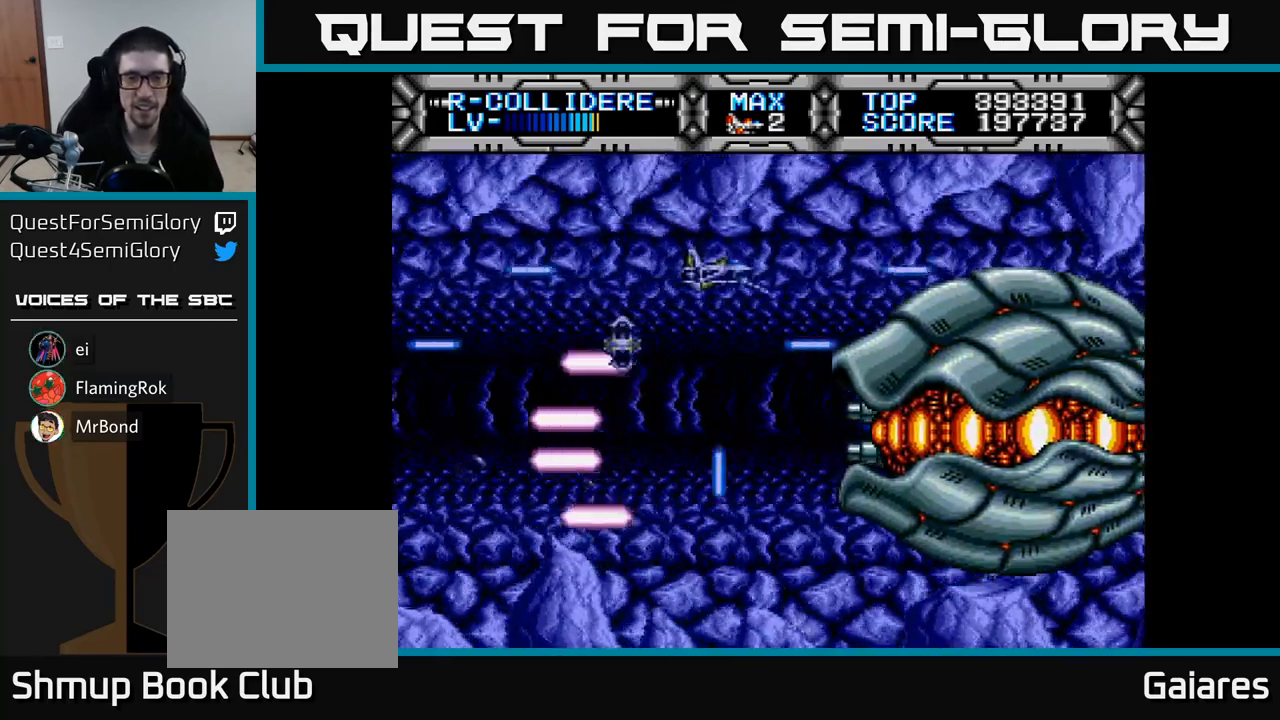
{"buttons": ["X"], "right_stick": "center", "events": [[17, "DPAD_DOWN", "down"], [167, "DPAD_DOWN", "up"], [317, "DPAD_DOWN", "down"], [383, "DPAD_DOWN", "up"], [383, "DPAD_LEFT", "down"], [400, "DPAD_LEFT", "up"]]}
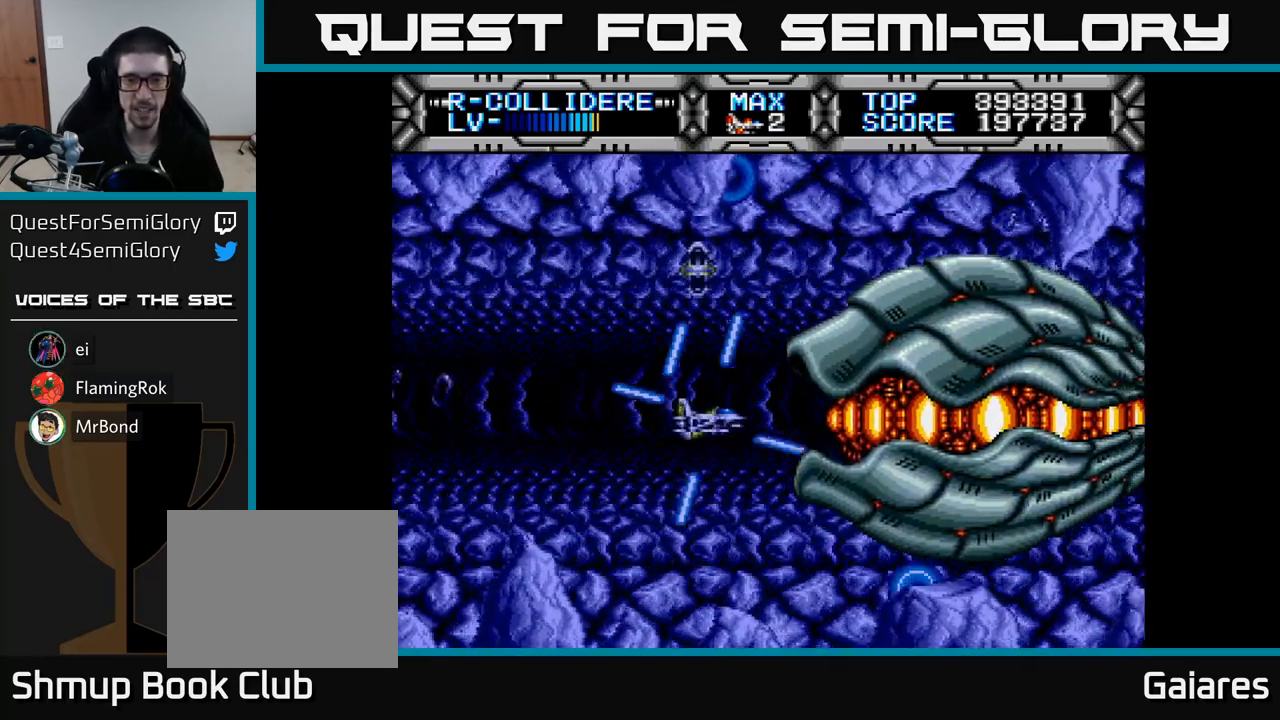
{"buttons": ["X"], "right_stick": "center", "events": [[217, "DPAD_LEFT", "down"], [283, "DPAD_UP", "down"], [333, "DPAD_LEFT", "up"], [367, "DPAD_UP", "up"]]}
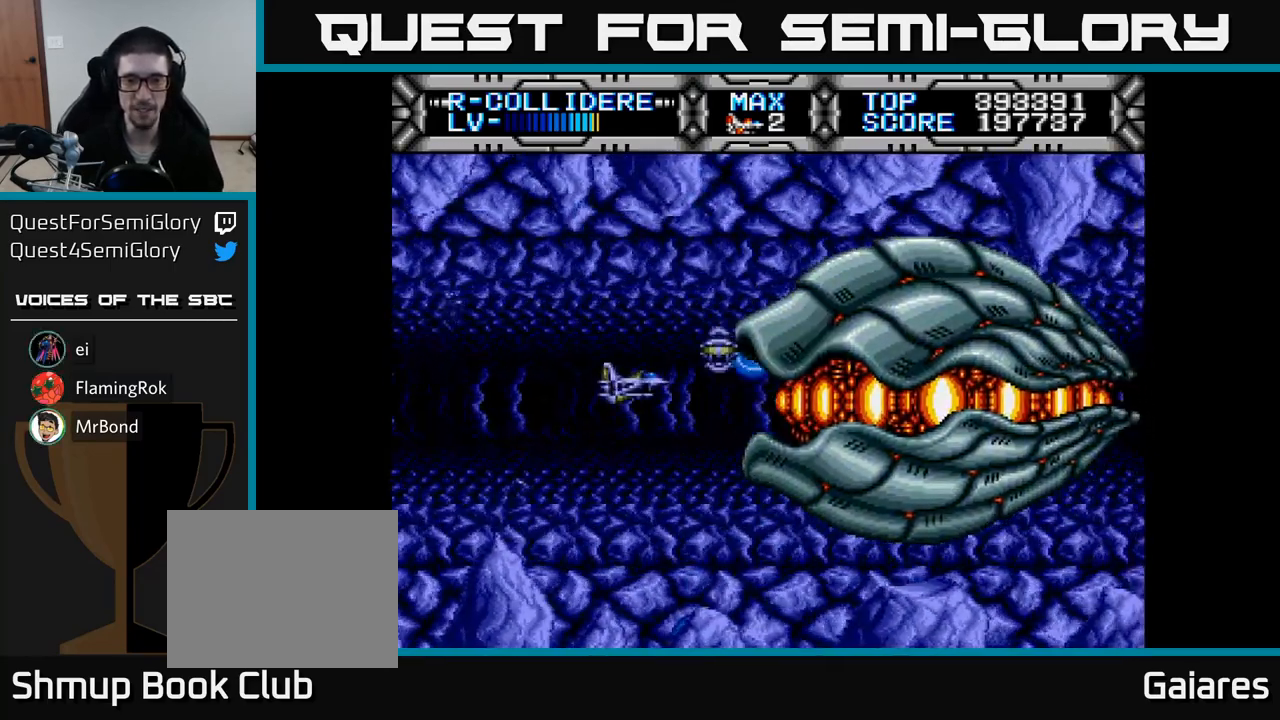
{"buttons": ["X"], "right_stick": "center", "events": [[300, "DPAD_LEFT", "down"], [367, "DPAD_LEFT", "up"]]}
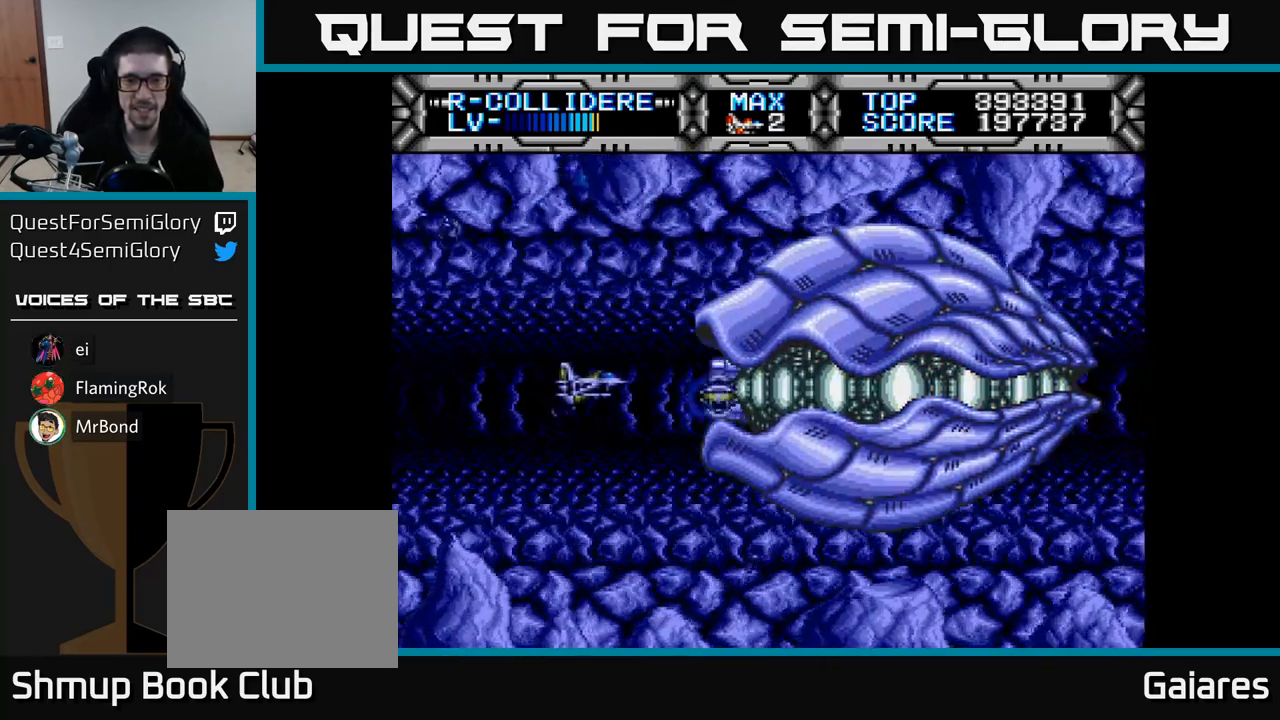
{"buttons": ["X", "DPAD_DOWN", "DPAD_RIGHT"], "right_stick": "center", "events": [[150, "DPAD_LEFT", "down"], [267, "DPAD_DOWN", "down"], [300, "DPAD_LEFT", "up"], [350, "DPAD_RIGHT", "down"]]}
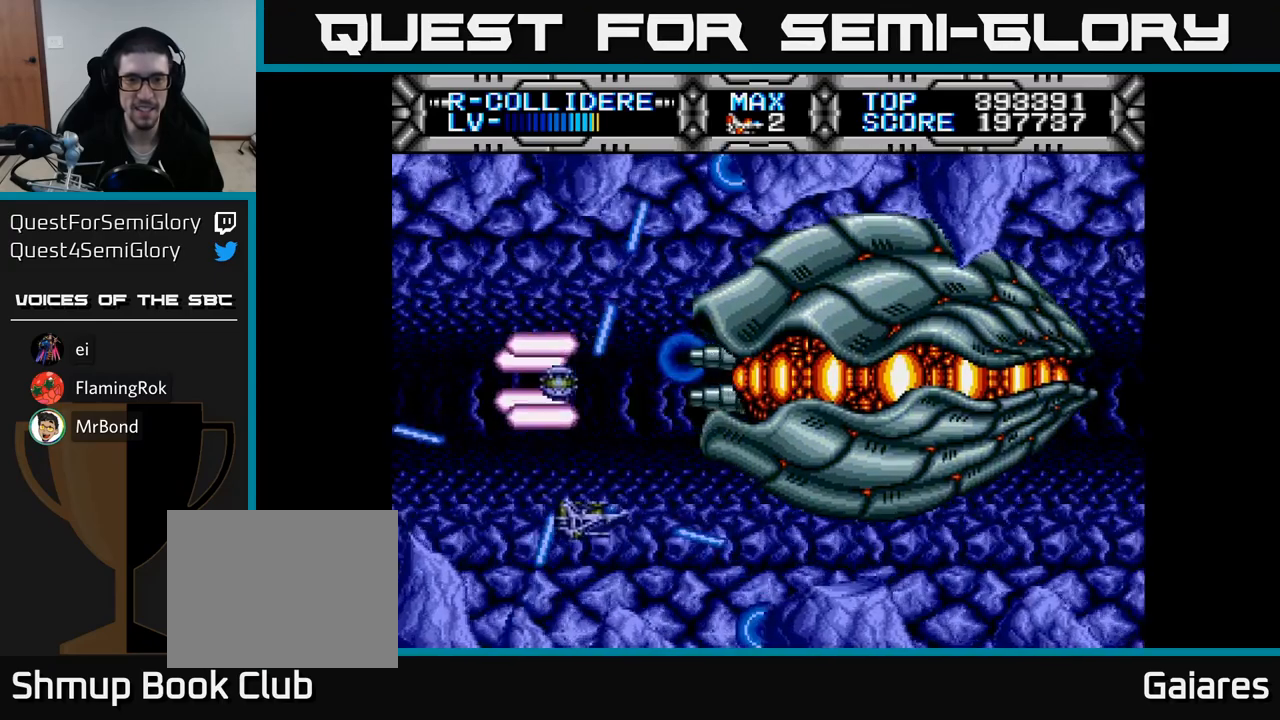
{"buttons": ["X"], "right_stick": "center", "events": [[67, "DPAD_DOWN", "up"], [83, "DPAD_RIGHT", "up"], [217, "DPAD_UP", "down"], [500, "DPAD_UP", "up"]]}
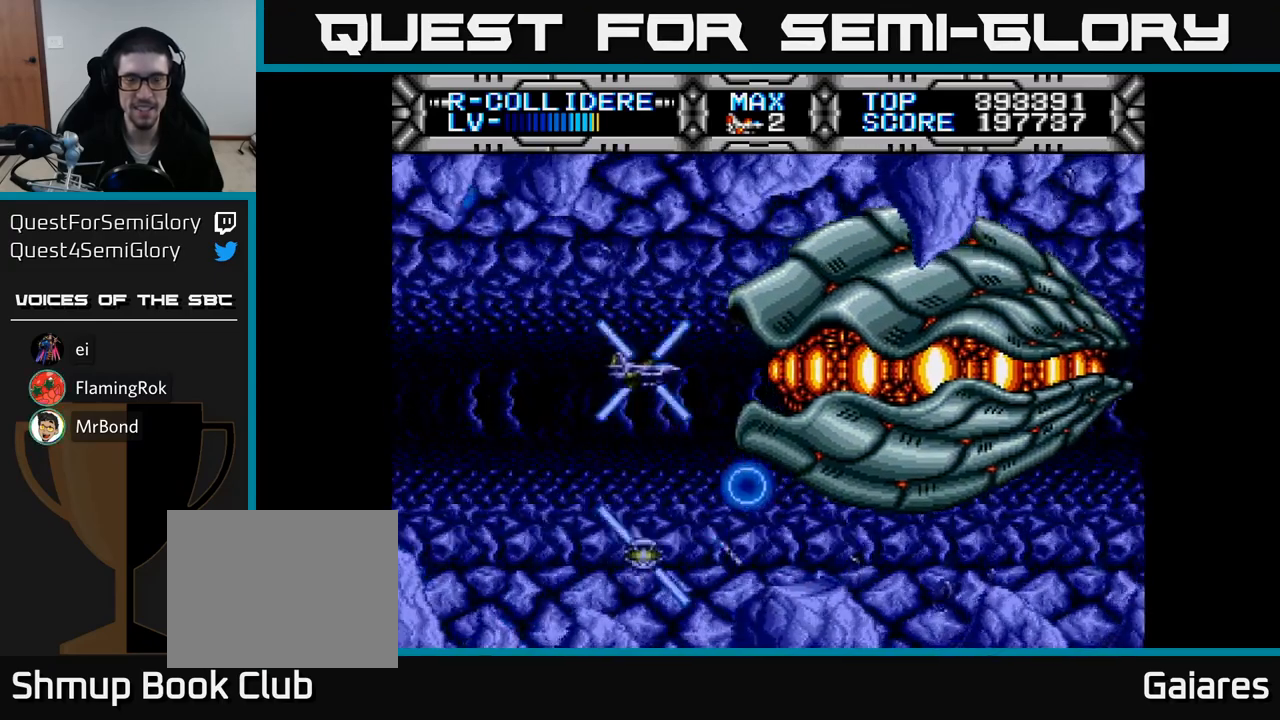
{"buttons": ["X"], "right_stick": "center", "events": [[117, "DPAD_RIGHT", "down"], [167, "DPAD_RIGHT", "up"], [417, "DPAD_RIGHT", "down"], [483, "DPAD_RIGHT", "up"]]}
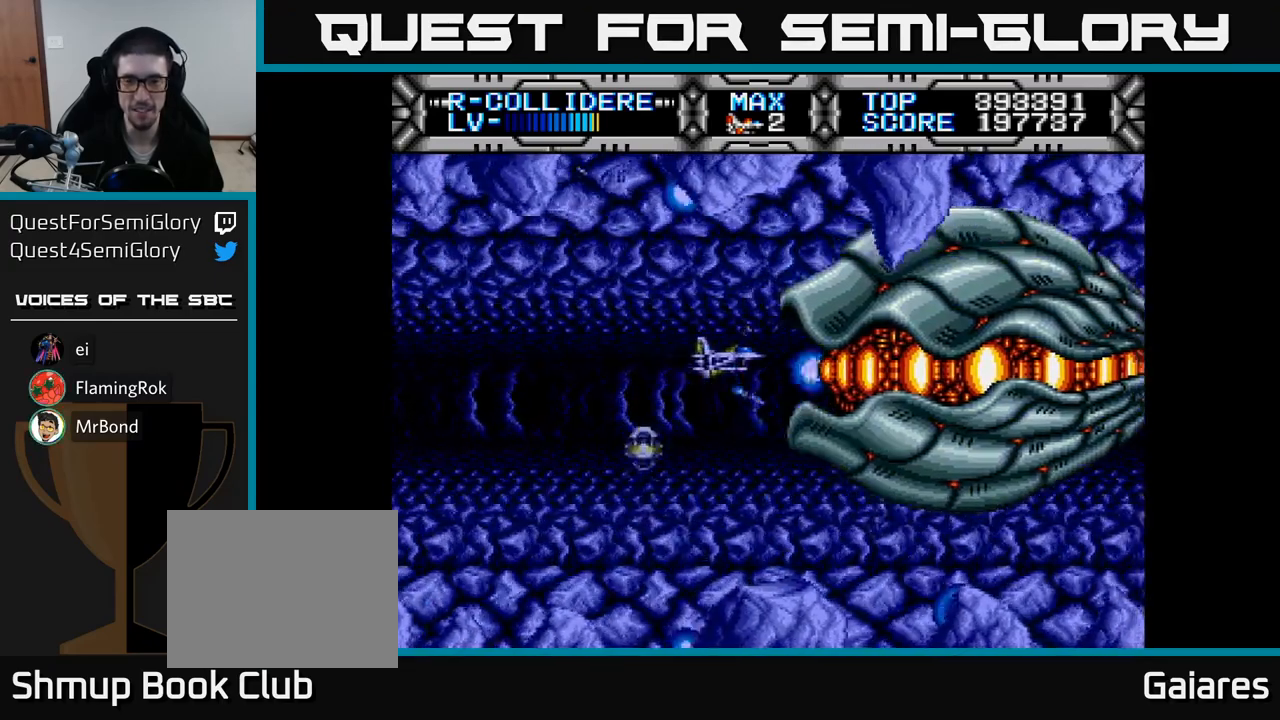
{"buttons": ["X"], "right_stick": "center", "events": [[267, "DPAD_DOWN", "down"], [333, "DPAD_DOWN", "up"]]}
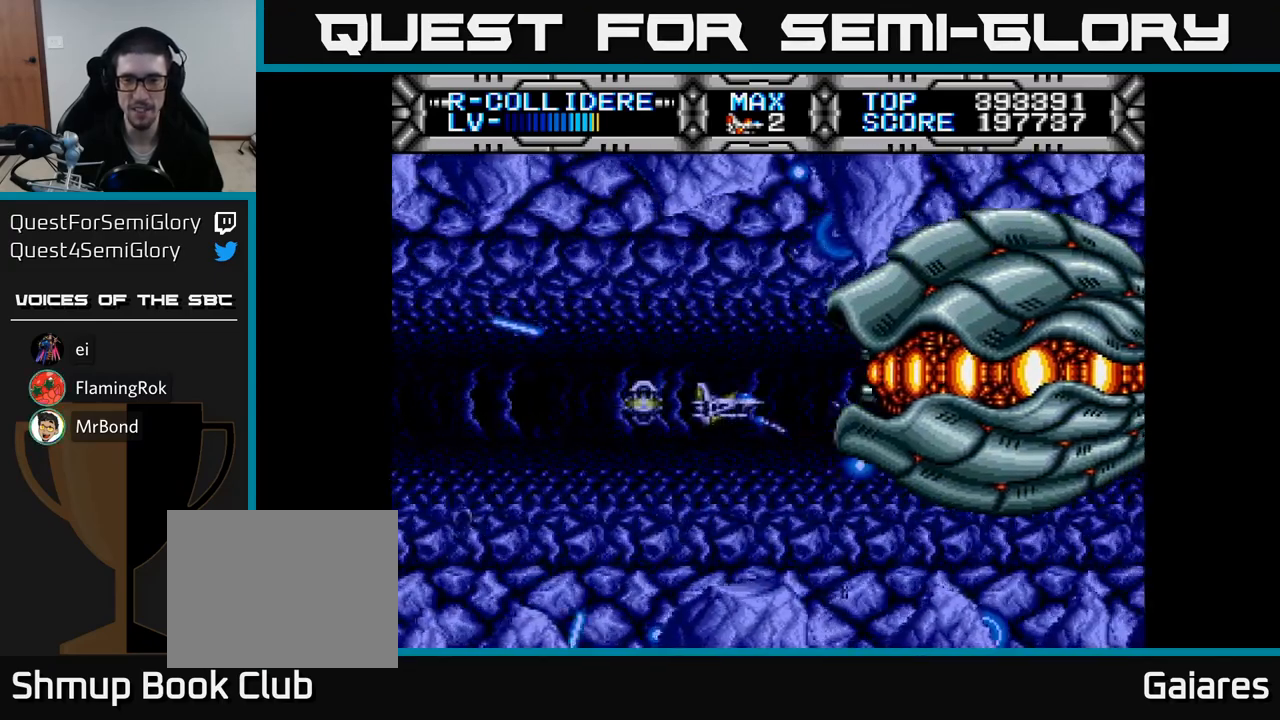
{"buttons": ["X", "DPAD_DOWN"], "right_stick": "center", "events": [[117, "DPAD_LEFT", "down"], [433, "DPAD_DOWN", "down"], [450, "DPAD_LEFT", "up"]]}
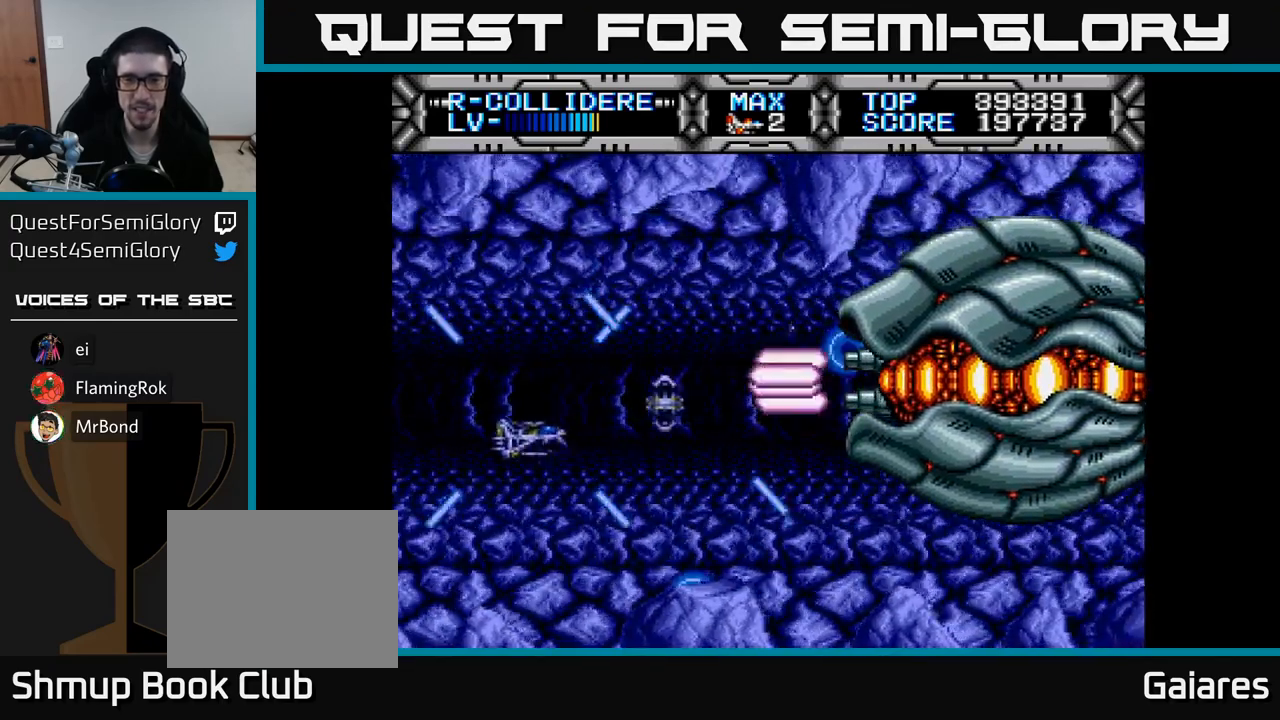
{"buttons": ["X", "DPAD_RIGHT"], "right_stick": "center", "events": [[33, "DPAD_DOWN", "up"], [183, "DPAD_RIGHT", "down"]]}
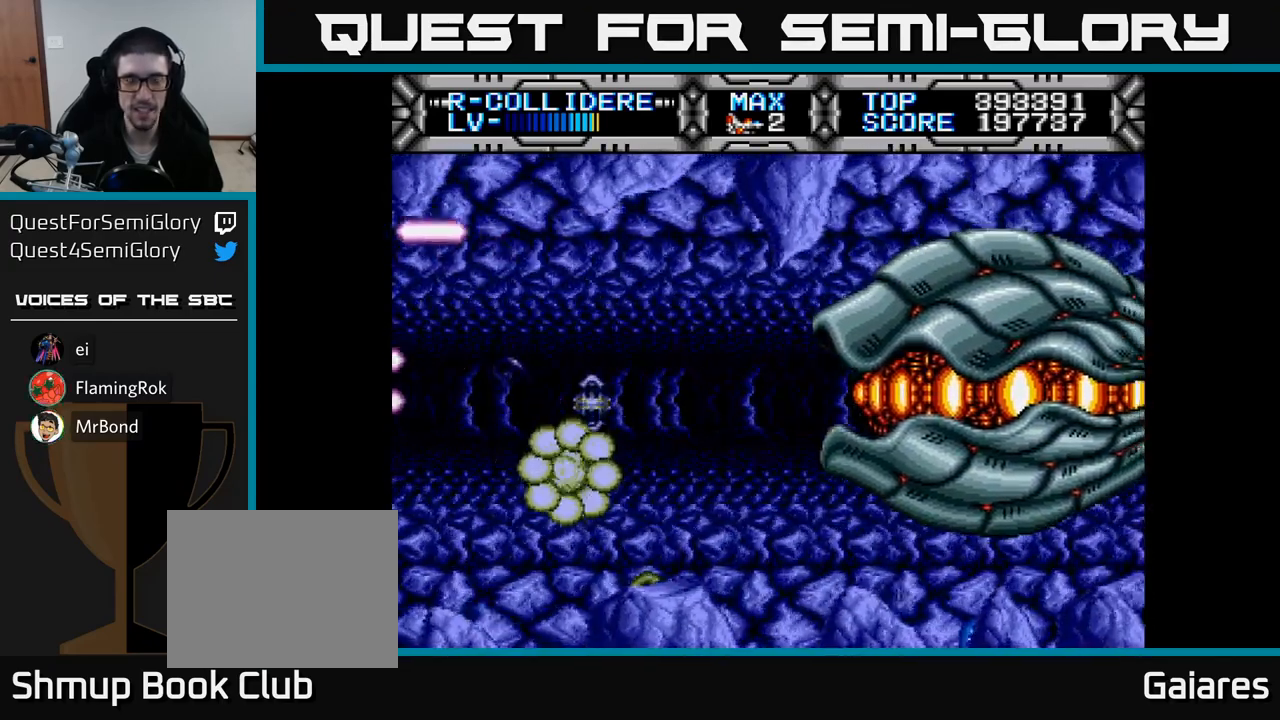
{"buttons": [], "right_stick": "center", "events": [[17, "DPAD_RIGHT", "up"], [233, "X", "up"]]}
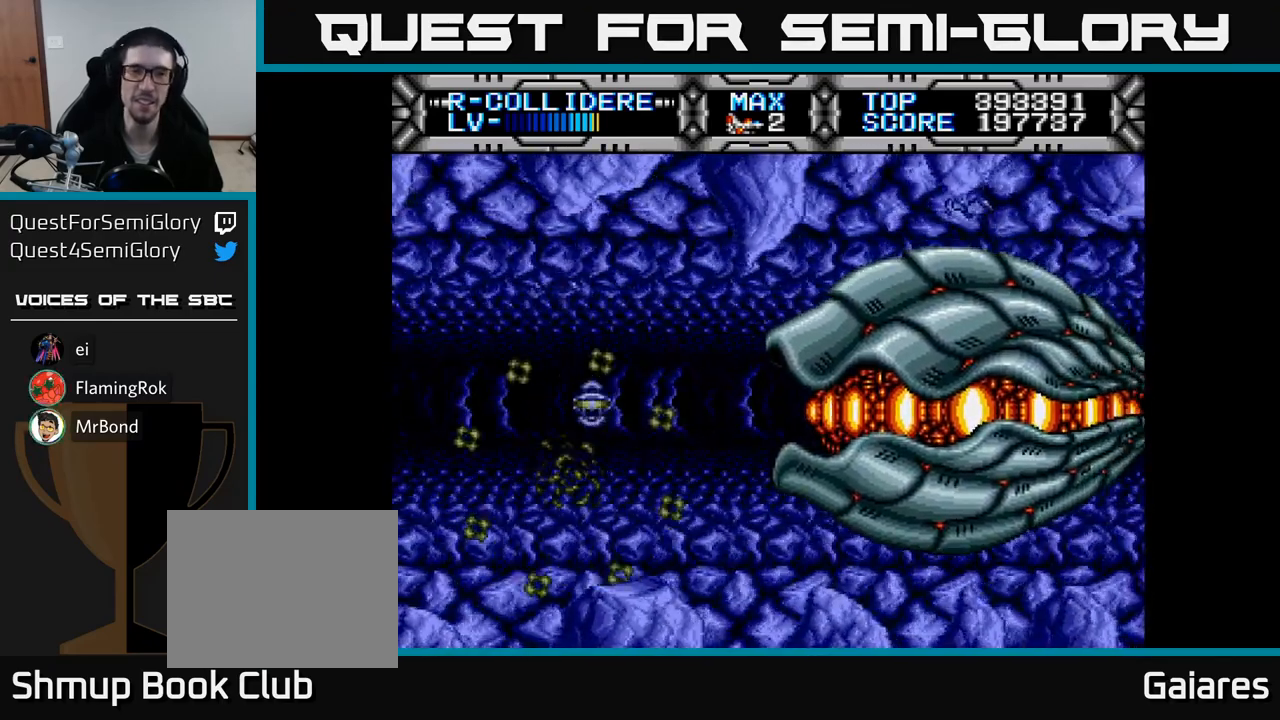
{"buttons": [], "right_stick": "center", "events": []}
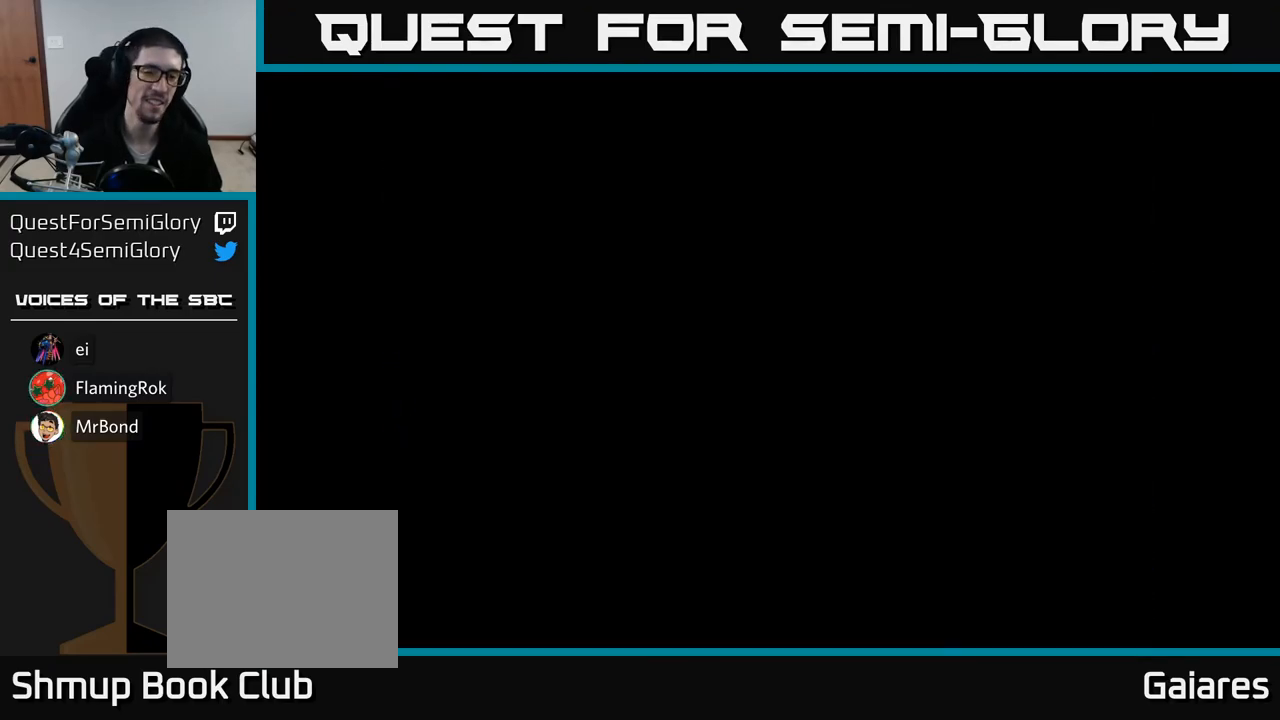
{"buttons": [], "right_stick": "center", "events": []}
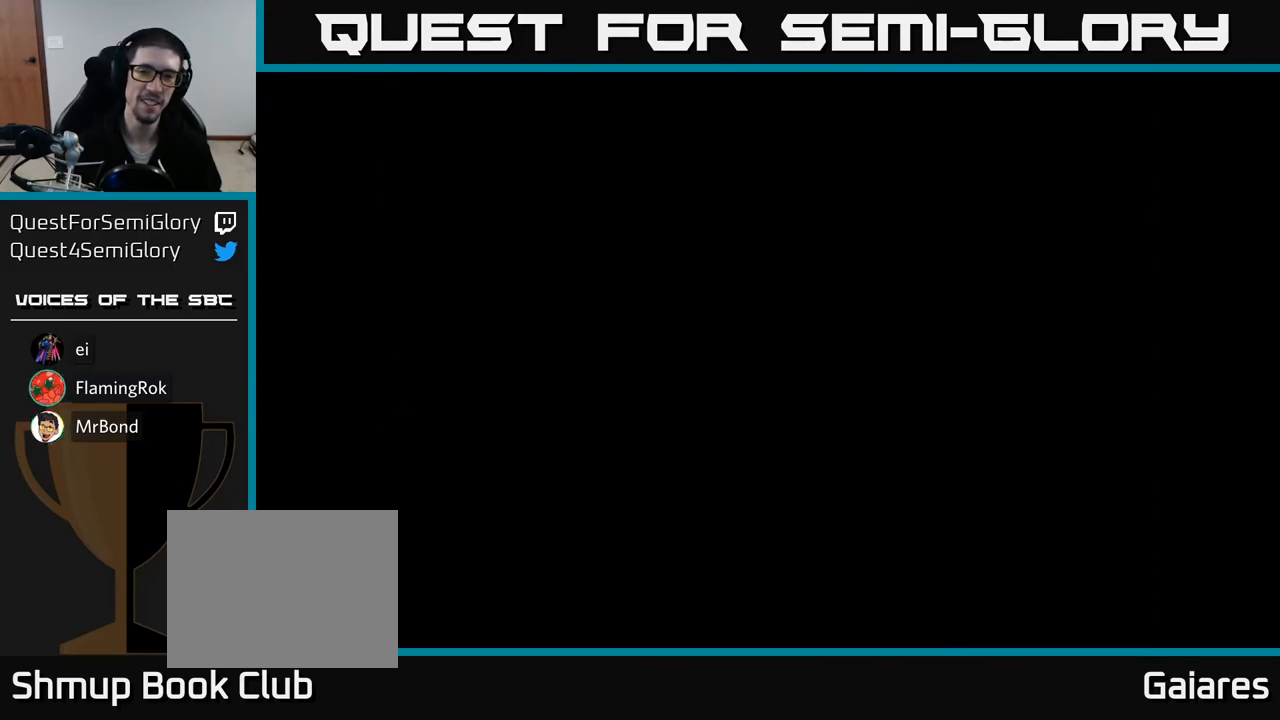
{"buttons": [], "right_stick": "center", "events": [[67, "X", "down"], [317, "X", "up"]]}
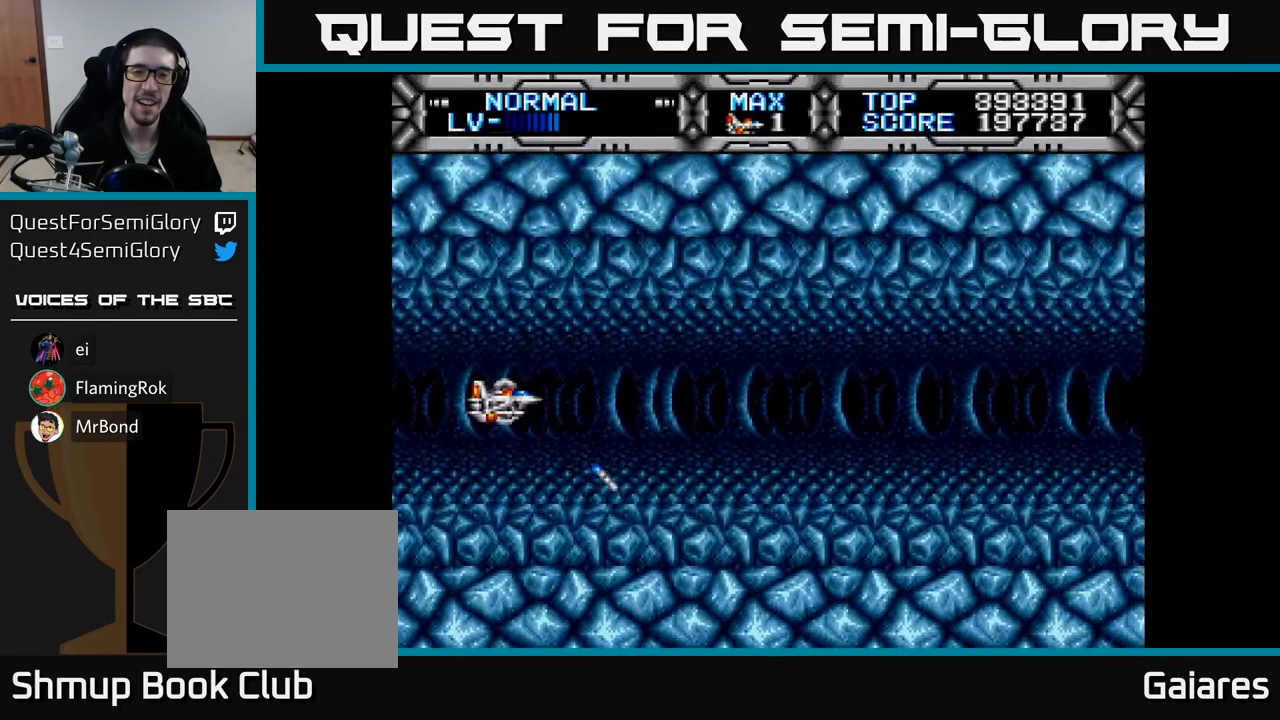
{"buttons": ["X", "DPAD_RIGHT"], "right_stick": "center", "events": [[167, "X", "down"], [483, "DPAD_RIGHT", "down"]]}
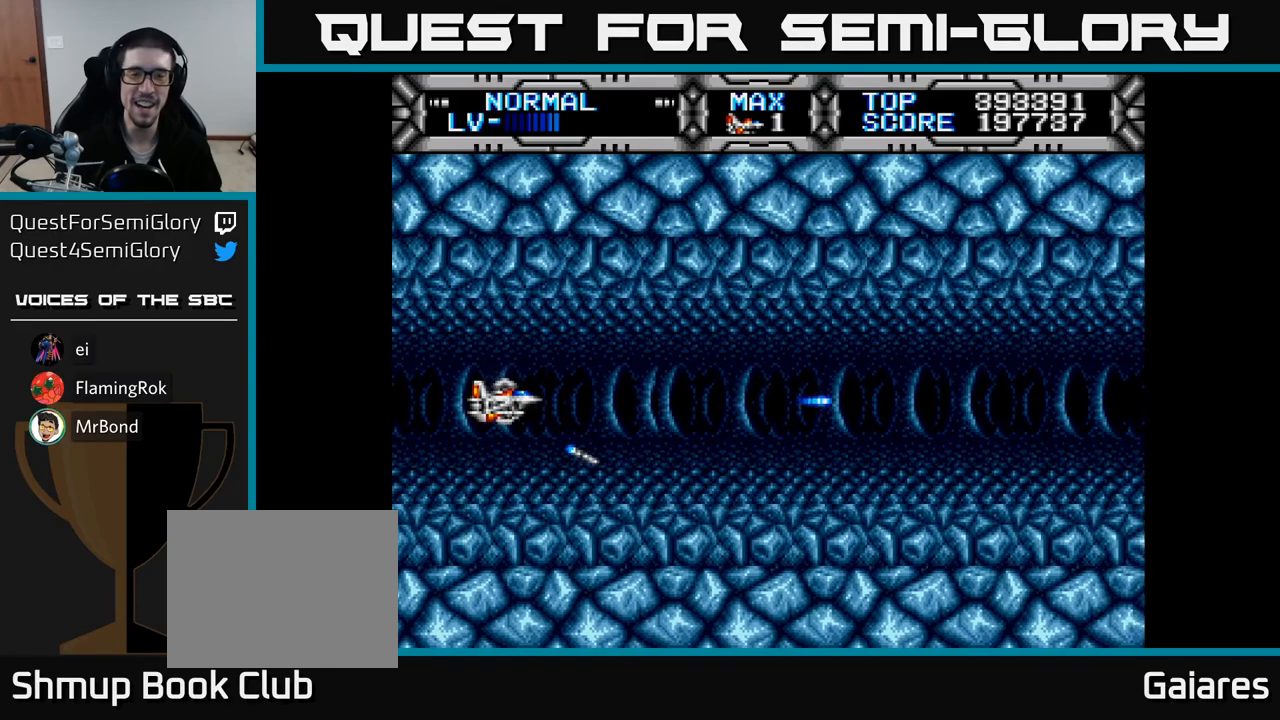
{"buttons": ["X", "DPAD_RIGHT"], "right_stick": "center", "events": [[117, "DPAD_RIGHT", "up"], [383, "DPAD_RIGHT", "down"]]}
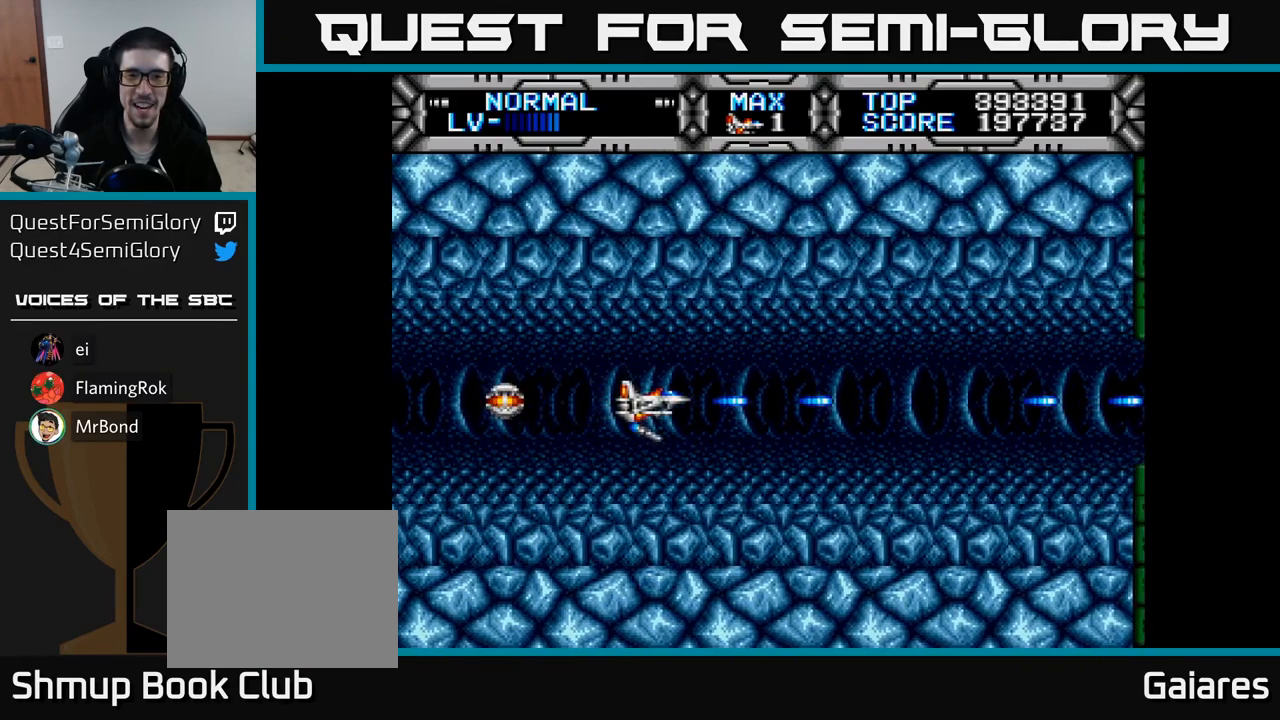
{"buttons": ["X", "DPAD_DOWN"], "right_stick": "center", "events": [[33, "DPAD_RIGHT", "up"], [33, "DPAD_UP", "down"], [167, "DPAD_LEFT", "down"], [217, "DPAD_UP", "up"], [267, "DPAD_LEFT", "up"], [483, "DPAD_DOWN", "down"]]}